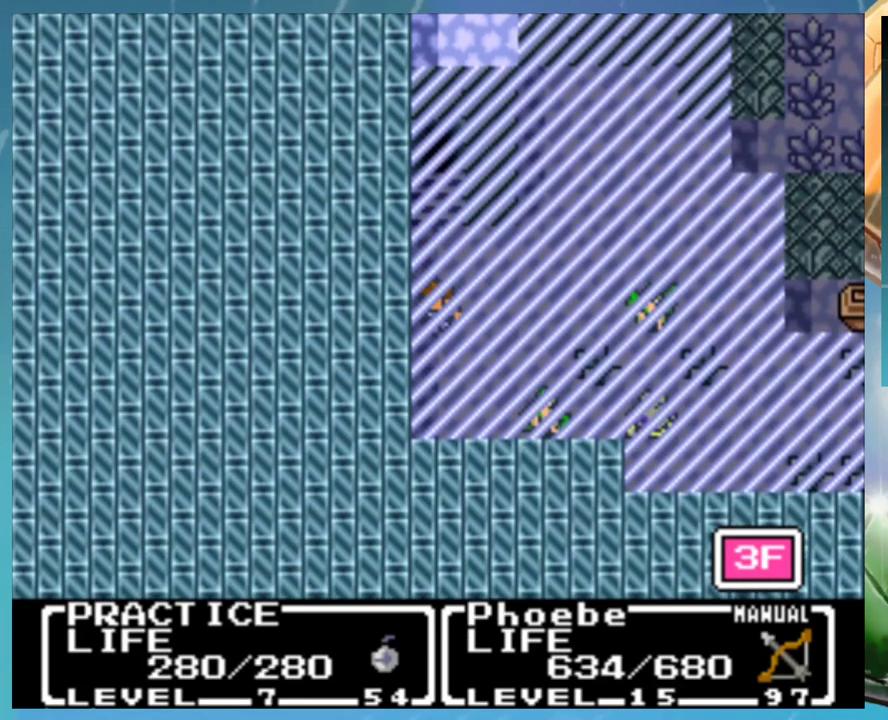
Gameplay with a controller (Nintendo layout); each line is a JSON object with the inputs held at the frame after it. "events" lists button and stick changes between this image and that frame as [ms after this image, input, new state], when the widget could be followed in between. Not read: L3 R3.
{"buttons": ["DPAD_UP"], "events": [[167, "DPAD_UP", "down"]]}
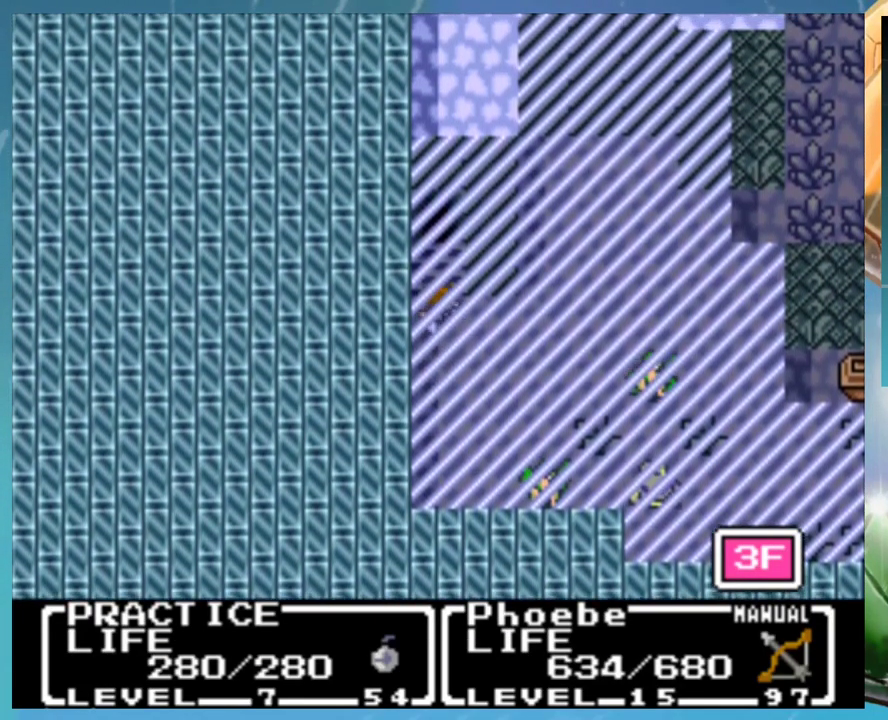
{"buttons": ["DPAD_UP"], "events": []}
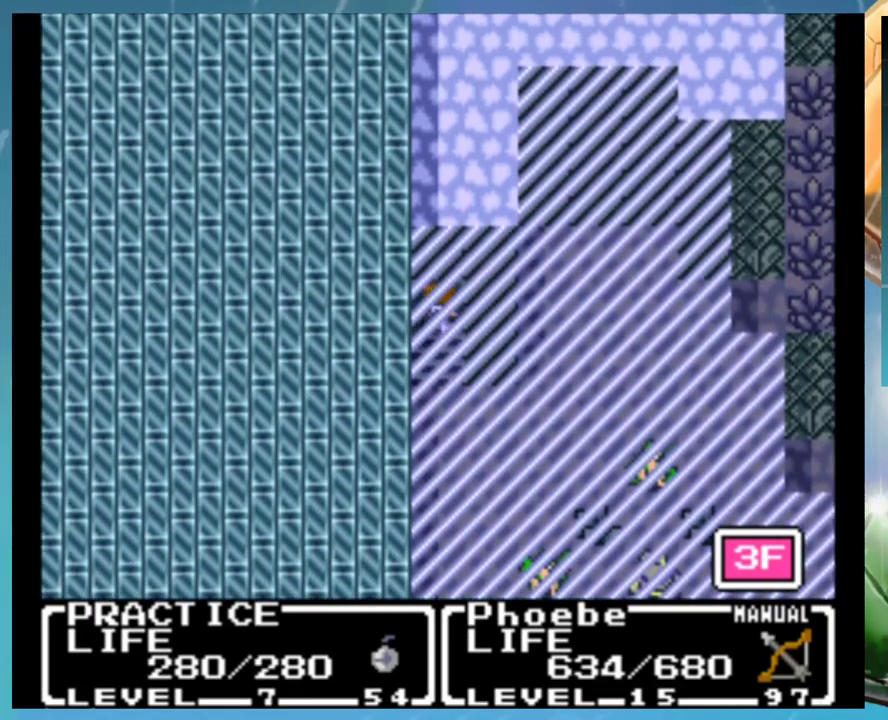
{"buttons": [], "events": [[350, "DPAD_UP", "up"]]}
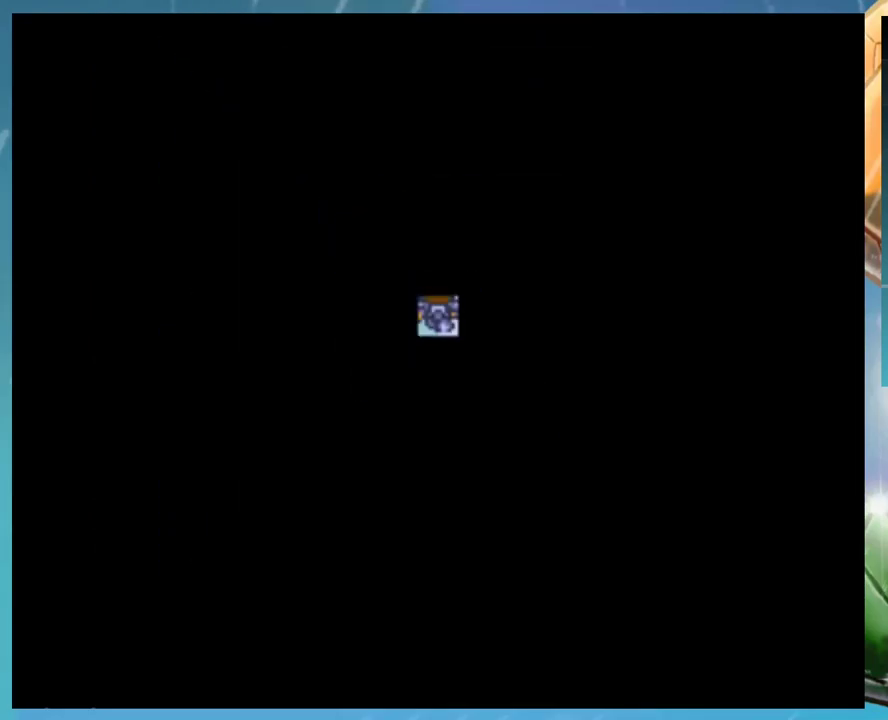
{"buttons": [], "events": []}
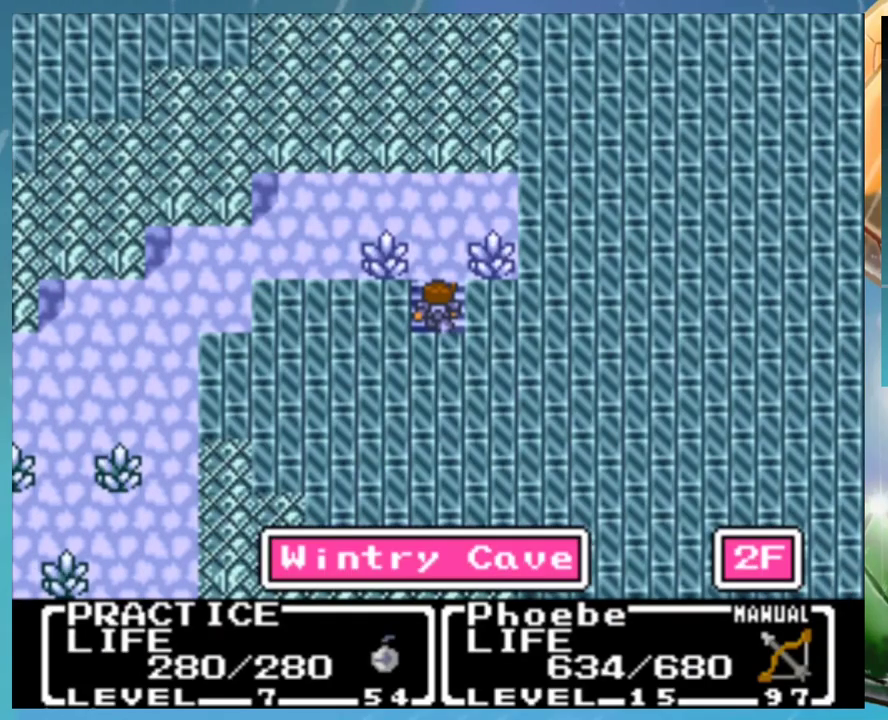
{"buttons": ["DPAD_UP"], "events": [[50, "DPAD_UP", "down"]]}
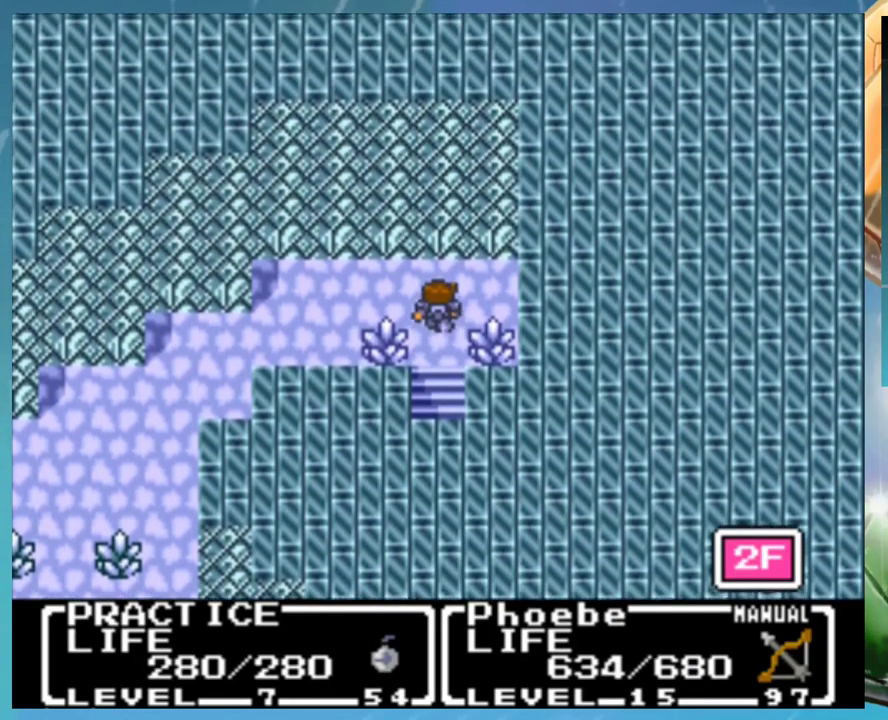
{"buttons": [], "events": [[117, "DPAD_UP", "up"]]}
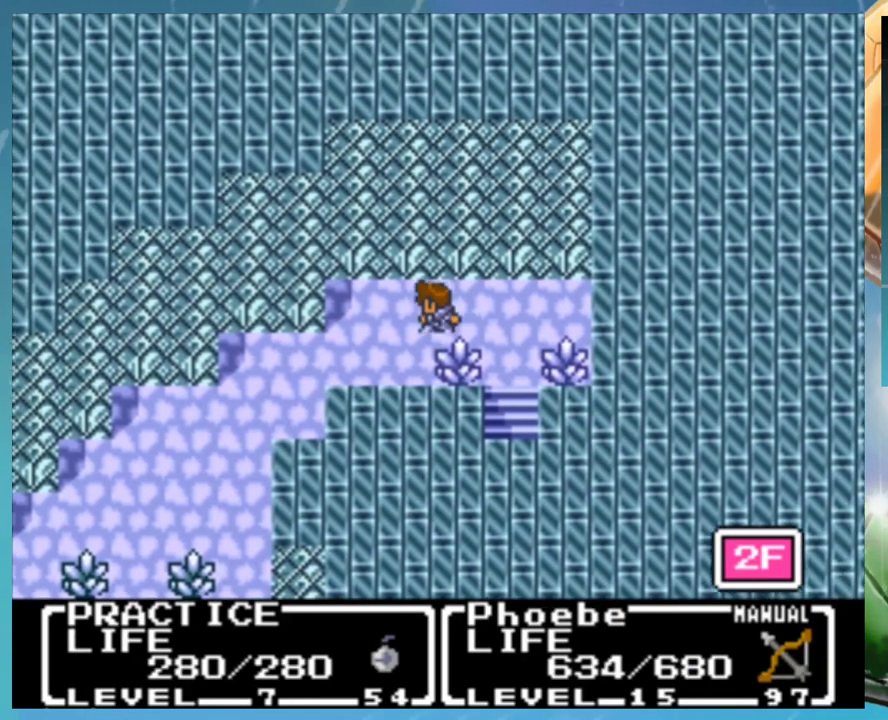
{"buttons": [], "events": []}
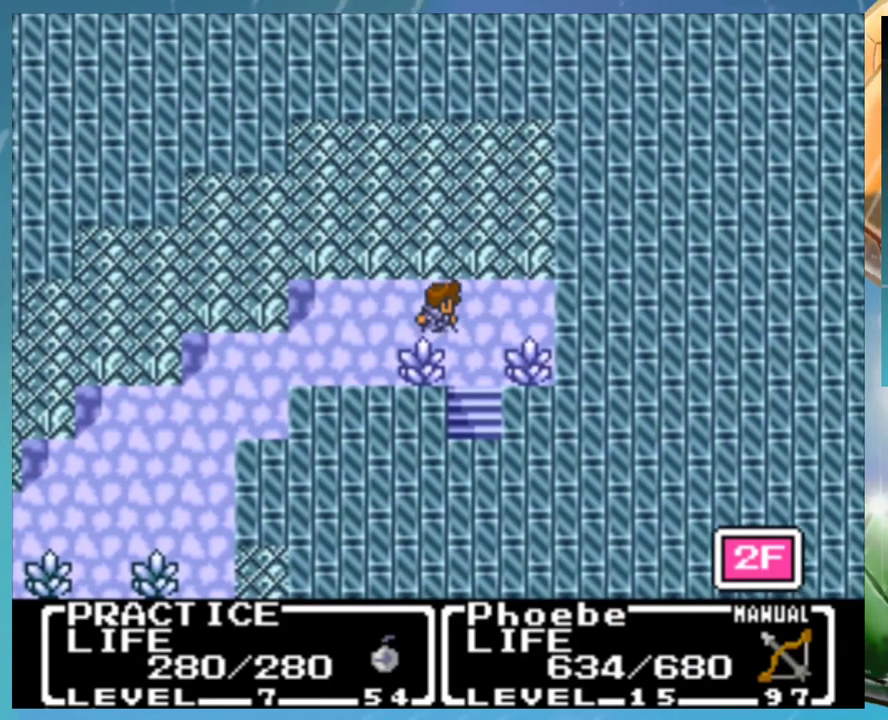
{"buttons": [], "events": []}
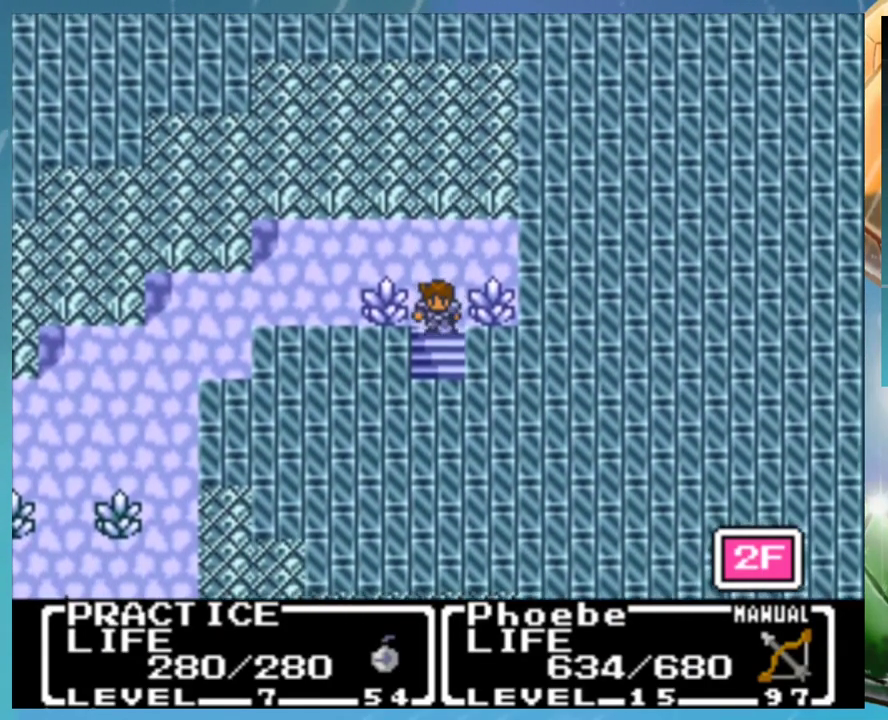
{"buttons": [], "events": []}
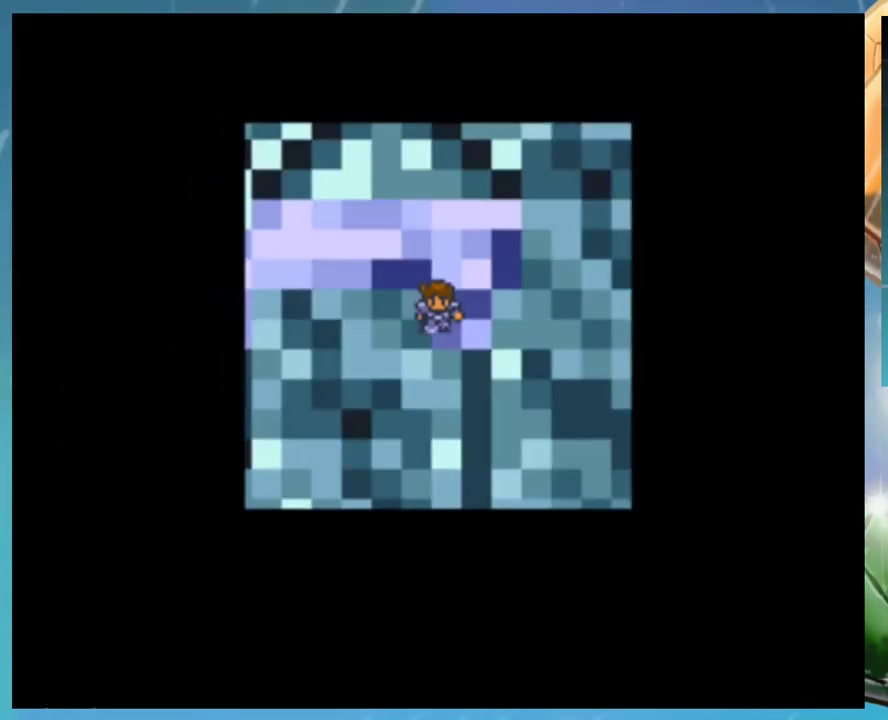
{"buttons": [], "events": []}
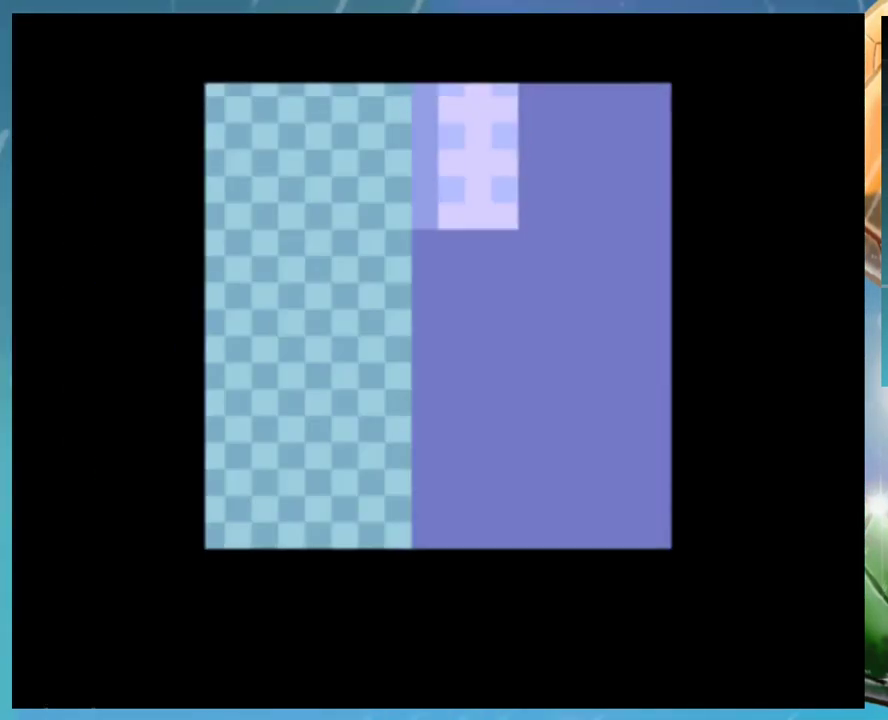
{"buttons": [], "events": []}
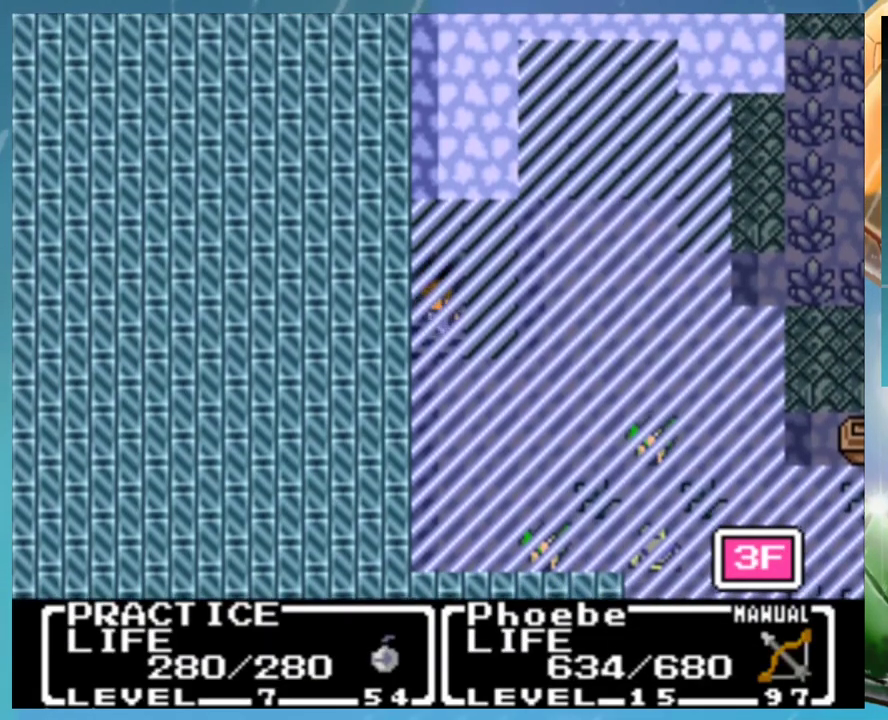
{"buttons": ["DPAD_UP"], "events": [[433, "DPAD_UP", "down"]]}
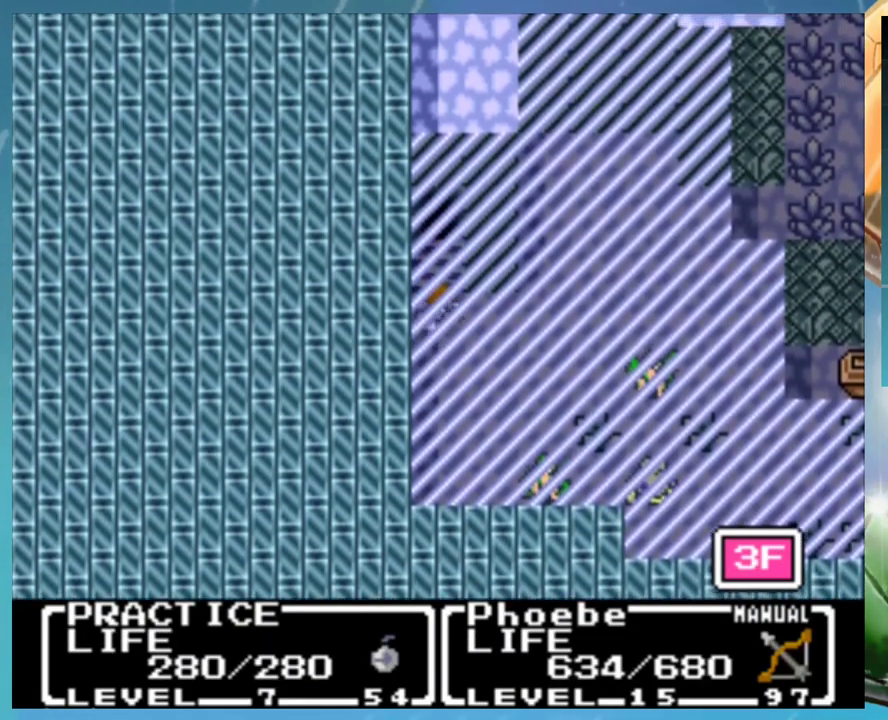
{"buttons": ["DPAD_UP"], "events": []}
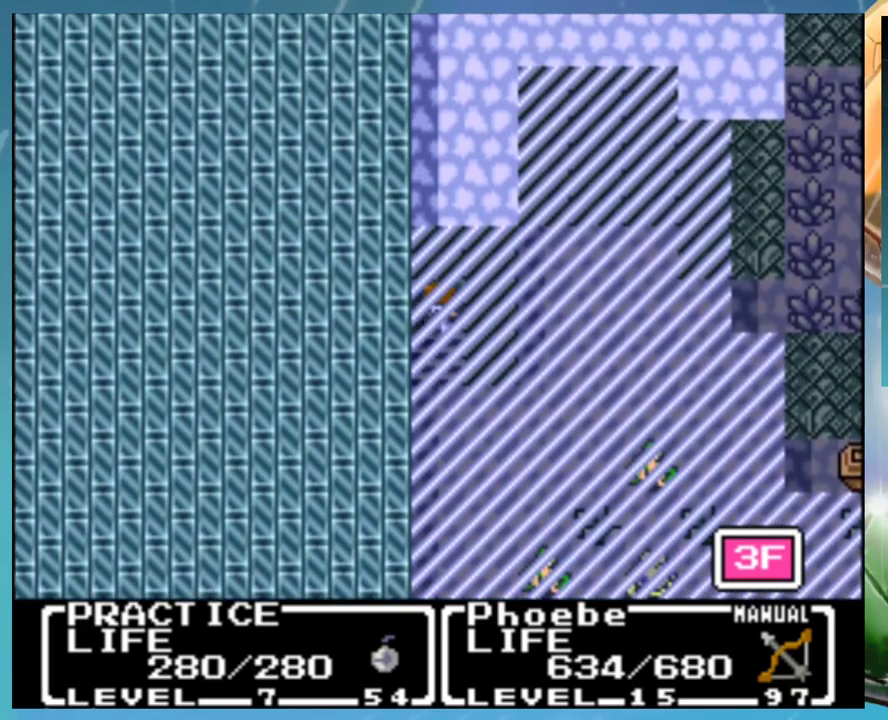
{"buttons": [], "events": [[300, "DPAD_UP", "up"]]}
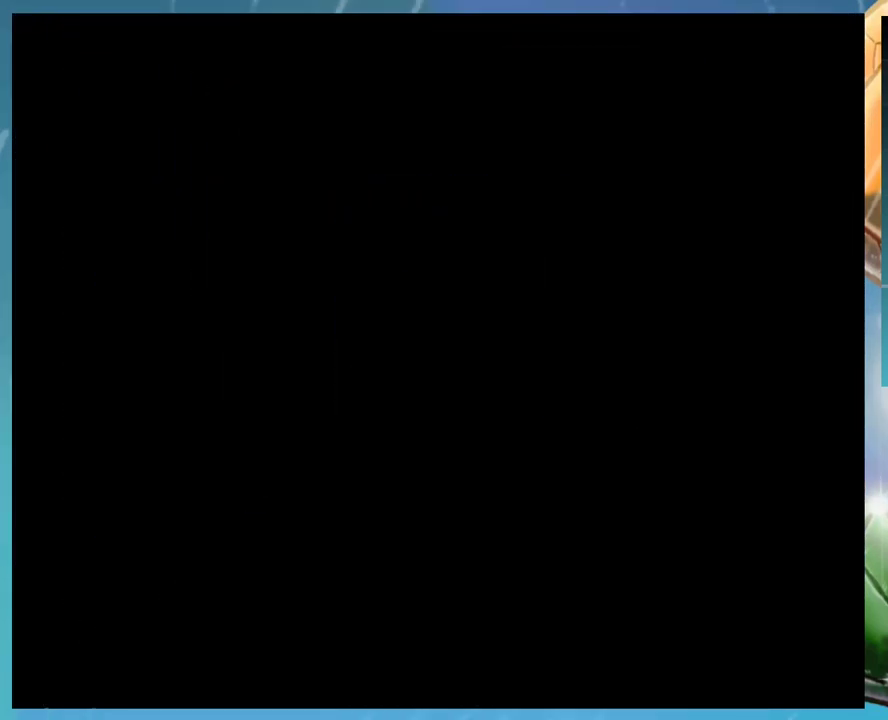
{"buttons": [], "events": [[50, "DPAD_UP", "down"], [200, "DPAD_UP", "up"]]}